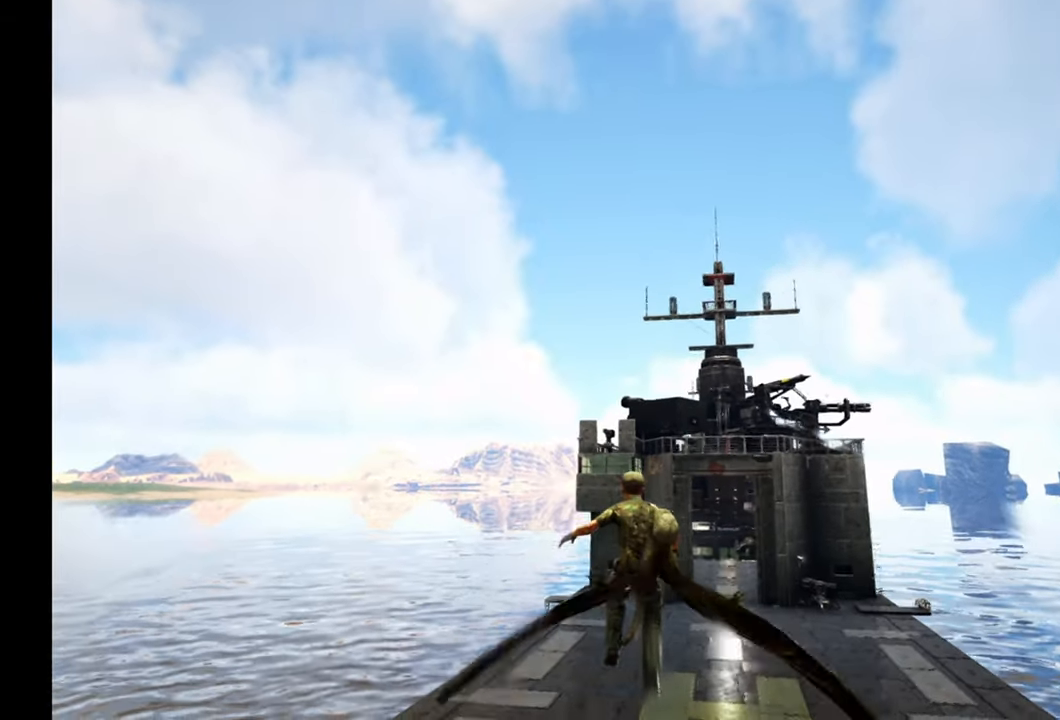
Gameplay with a controller (Xbox layout); each line is a JSON object with the inputs held at the frame after it. "events" lists button and stick changes between this image and that frame as [ms after this image, input, new state], when the widget could be followed in between.
{"buttons": [], "left_stick": "right", "right_stick": "center", "events": [[17, "right_stick", "down-right"], [250, "right_stick", "down"], [383, "right_stick", "center"], [467, "left_stick", "right"]]}
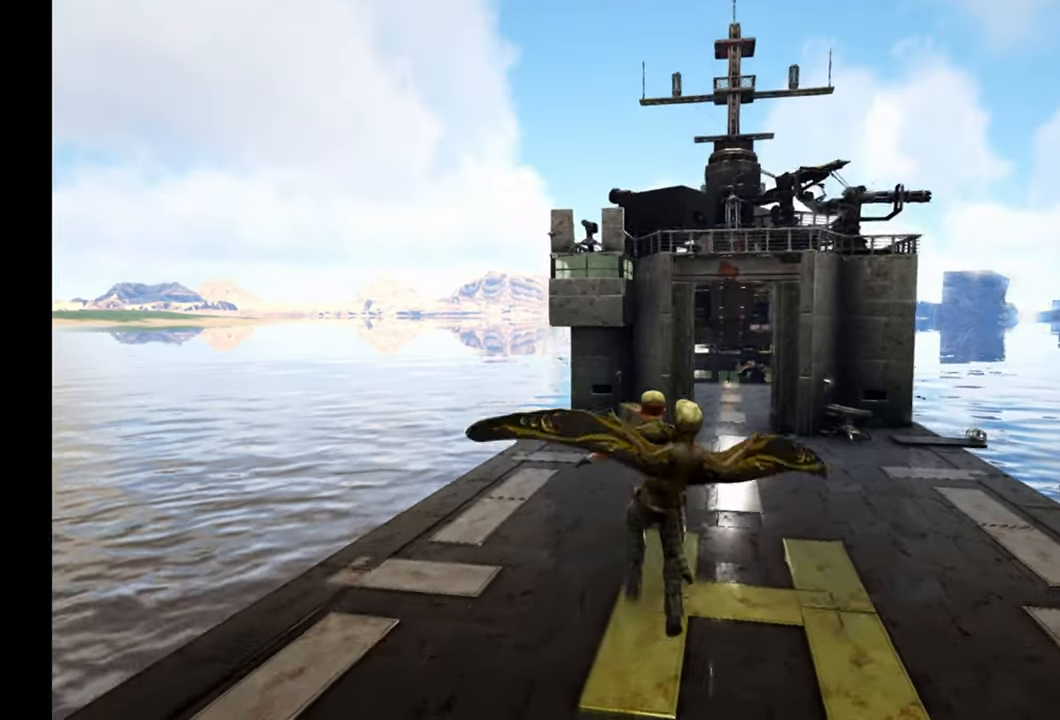
{"buttons": [], "left_stick": "up-right", "right_stick": "center", "events": [[267, "left_stick", "up-right"]]}
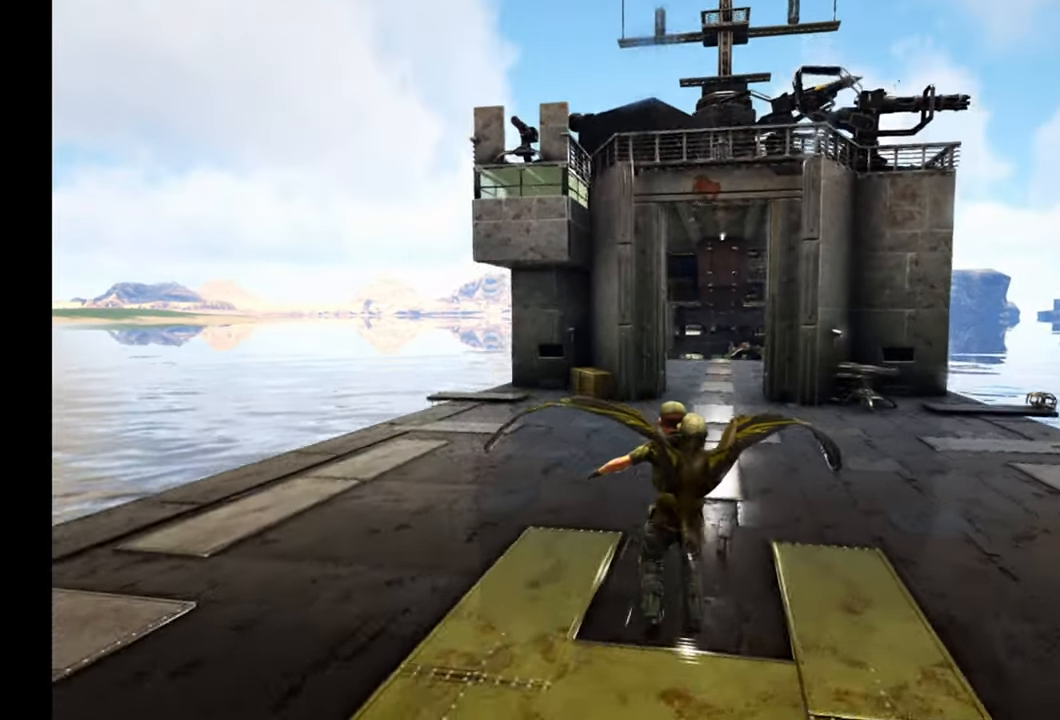
{"buttons": [], "left_stick": "up", "right_stick": "down-right", "events": [[267, "right_stick", "down-right"], [300, "left_stick", "up"]]}
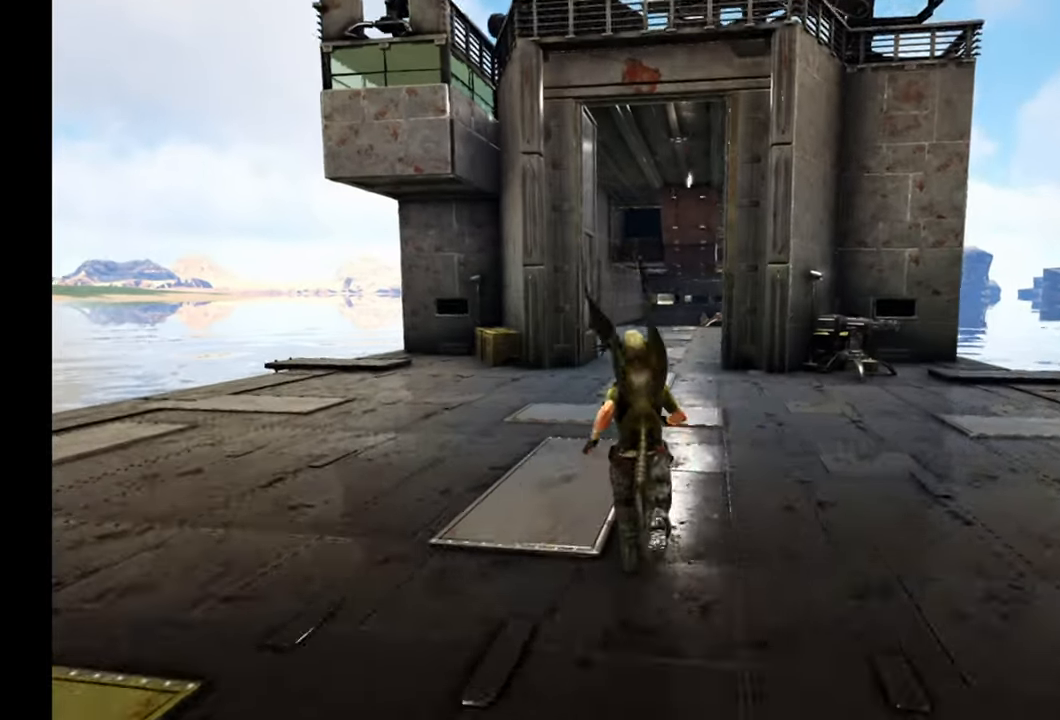
{"buttons": [], "left_stick": "up", "right_stick": "down-right", "events": []}
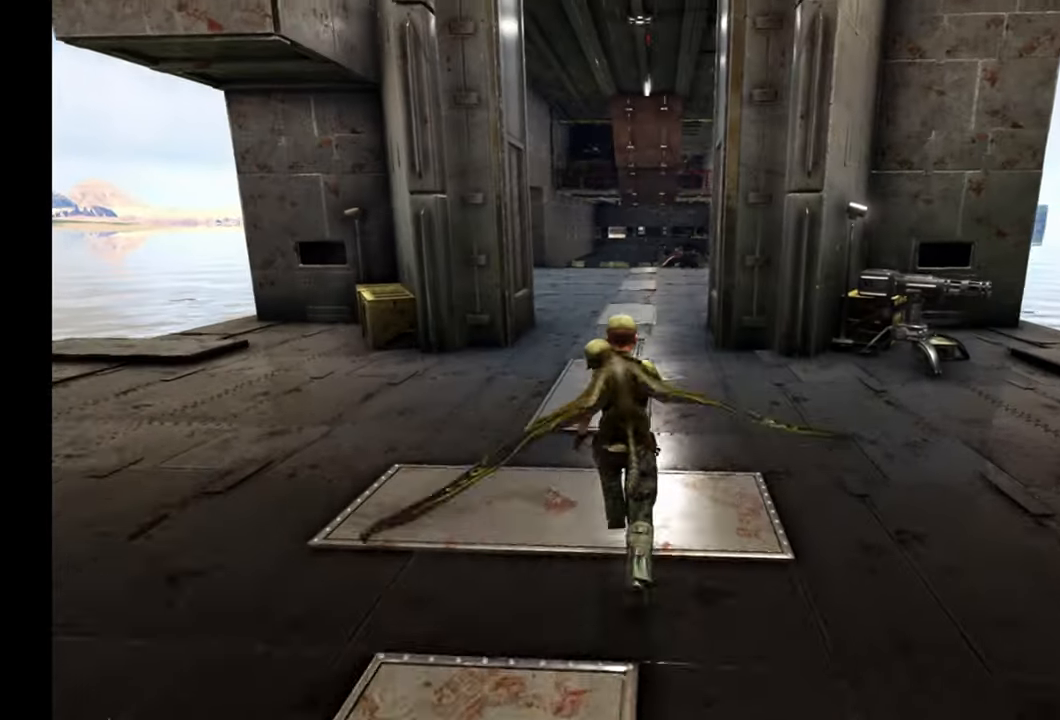
{"buttons": [], "left_stick": "up", "right_stick": "center", "events": [[133, "right_stick", "center"]]}
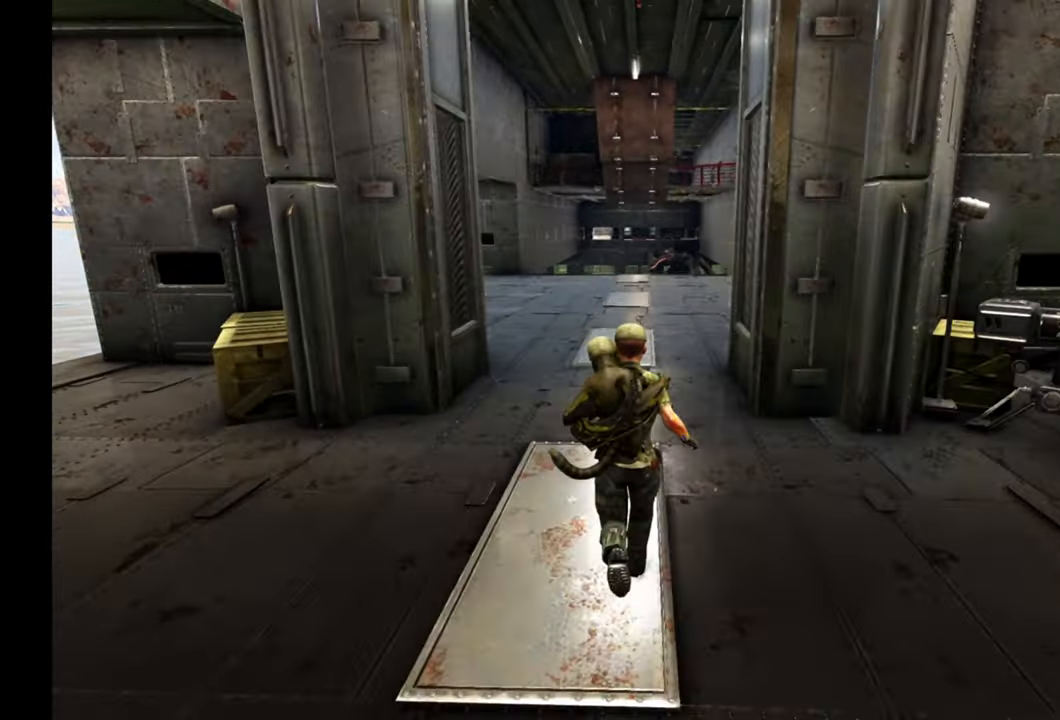
{"buttons": [], "left_stick": "up", "right_stick": "center", "events": []}
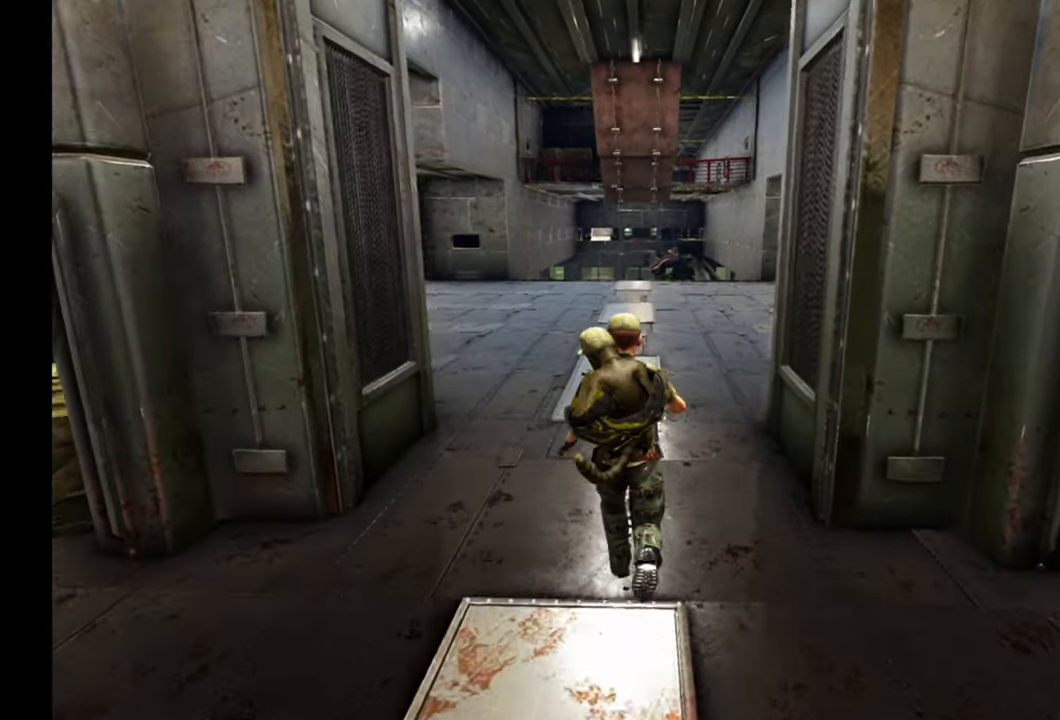
{"buttons": [], "left_stick": "up", "right_stick": "center", "events": []}
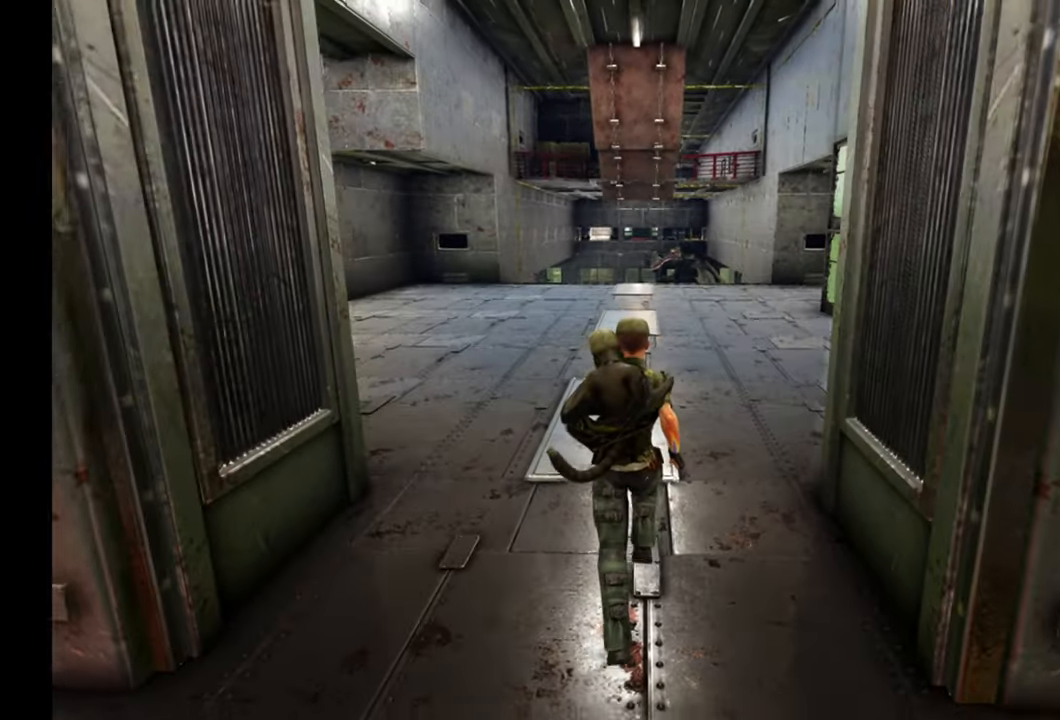
{"buttons": [], "left_stick": "up", "right_stick": "center", "events": []}
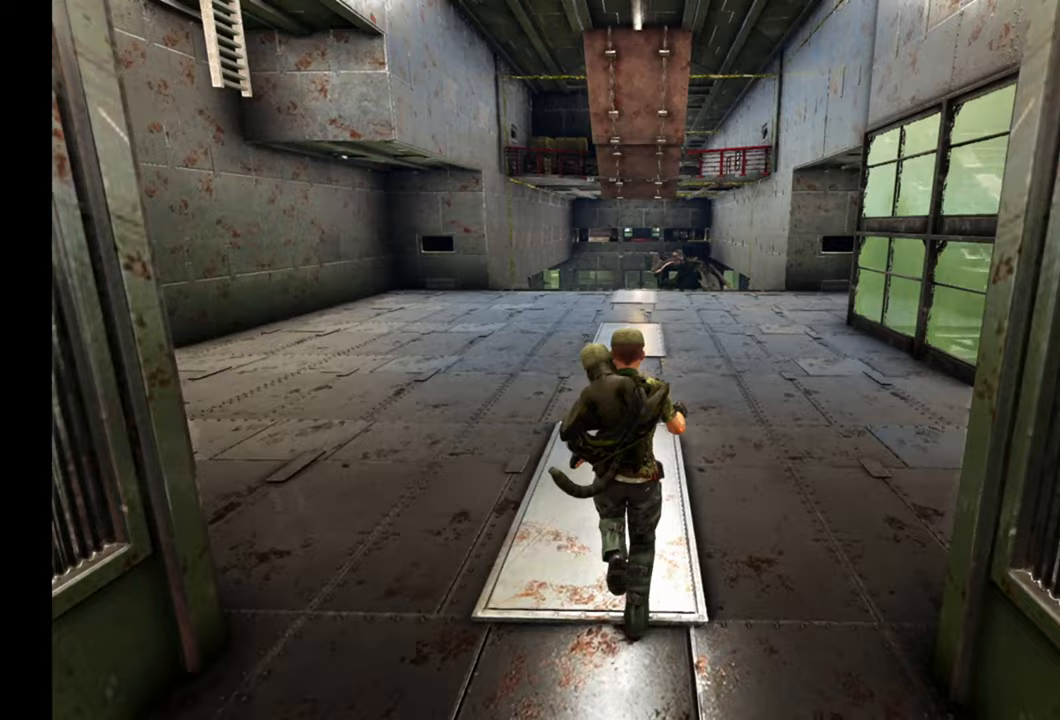
{"buttons": [], "left_stick": "up", "right_stick": "center", "events": [[83, "L3", "down"], [267, "L3", "up"]]}
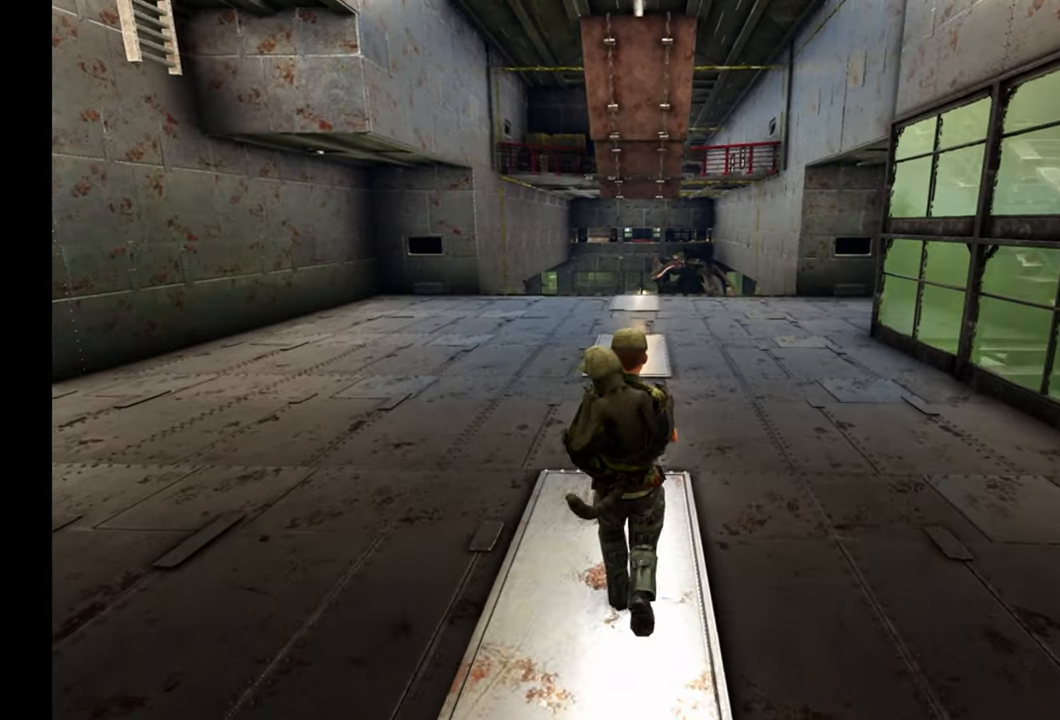
{"buttons": [], "left_stick": "up", "right_stick": "center", "events": []}
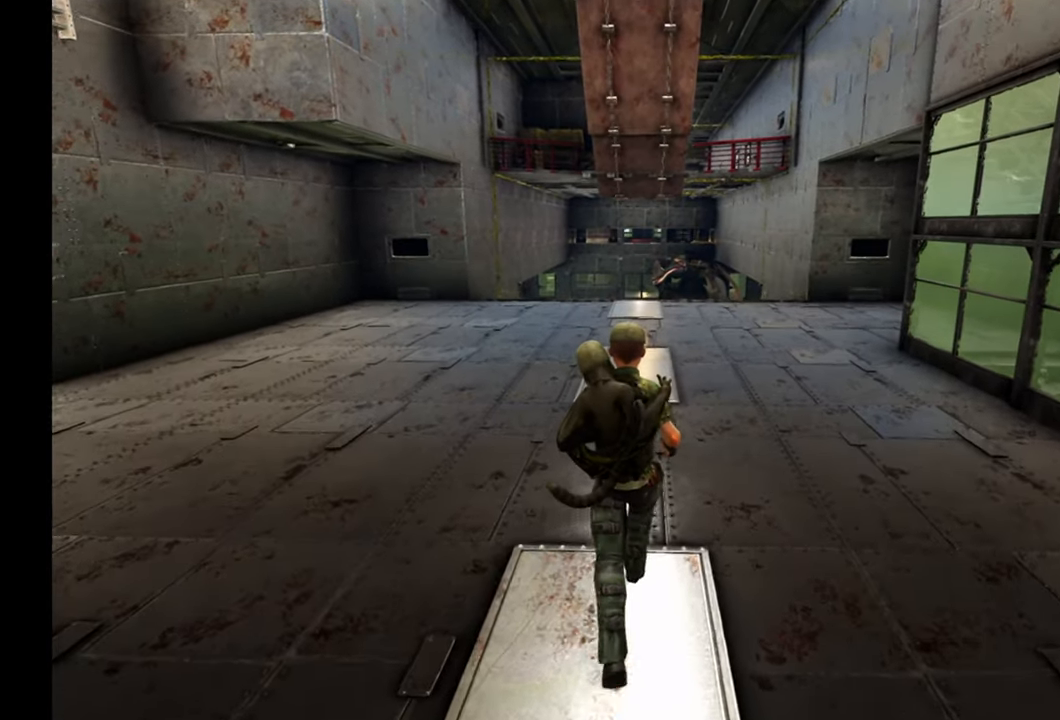
{"buttons": [], "left_stick": "up", "right_stick": "center", "events": []}
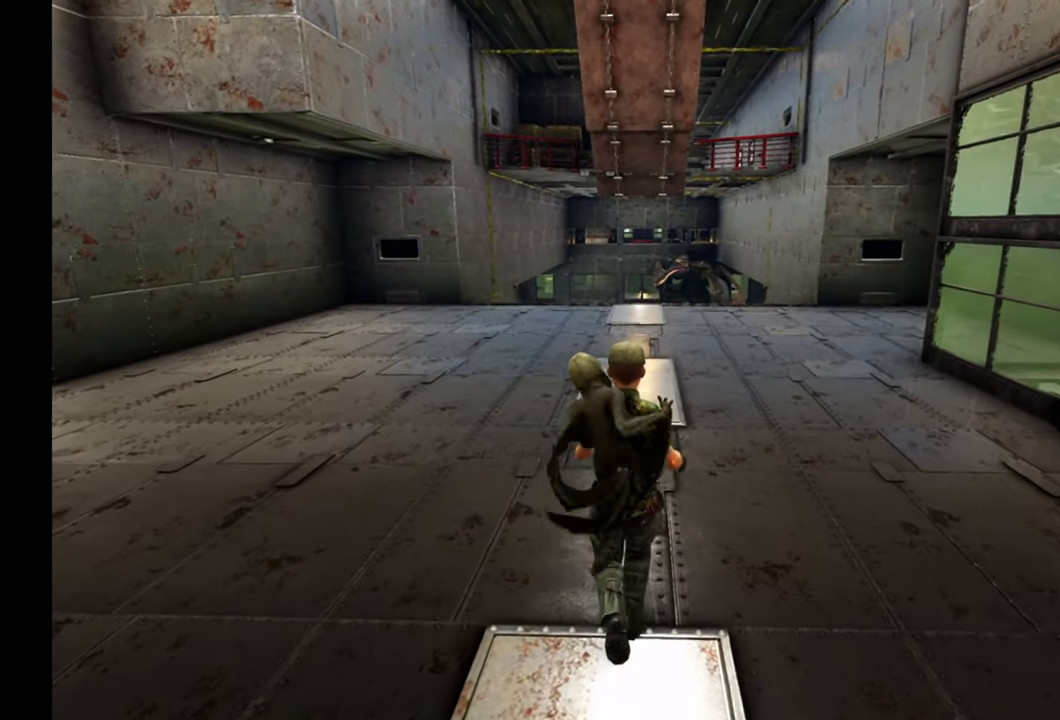
{"buttons": [], "left_stick": "up", "right_stick": "center", "events": []}
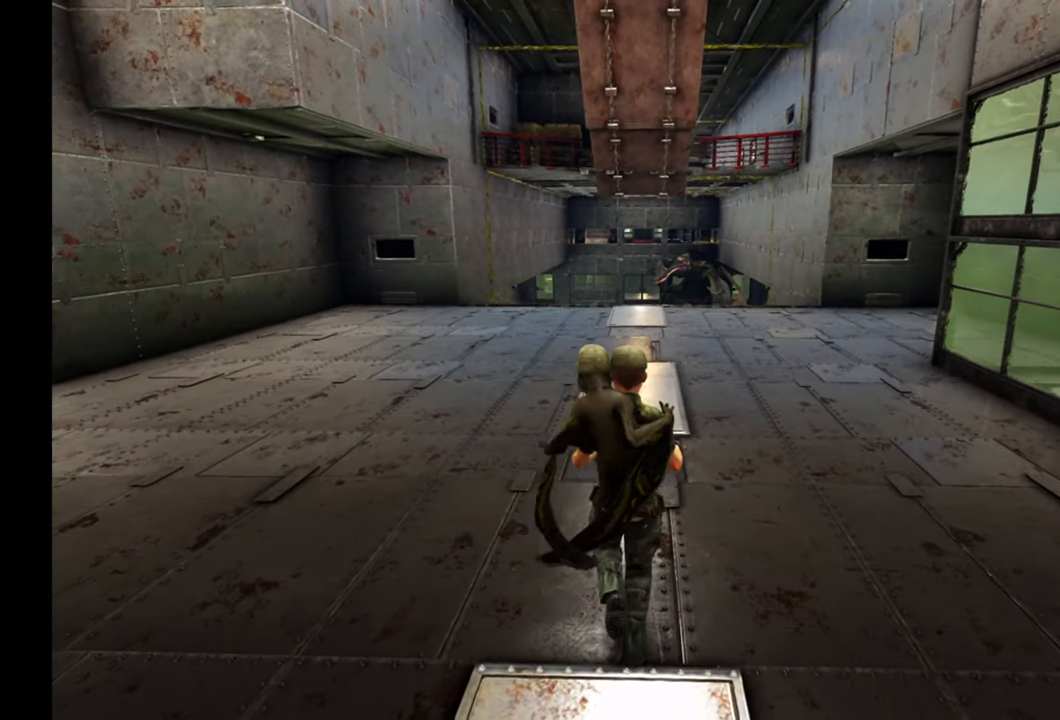
{"buttons": [], "left_stick": "up", "right_stick": "center", "events": []}
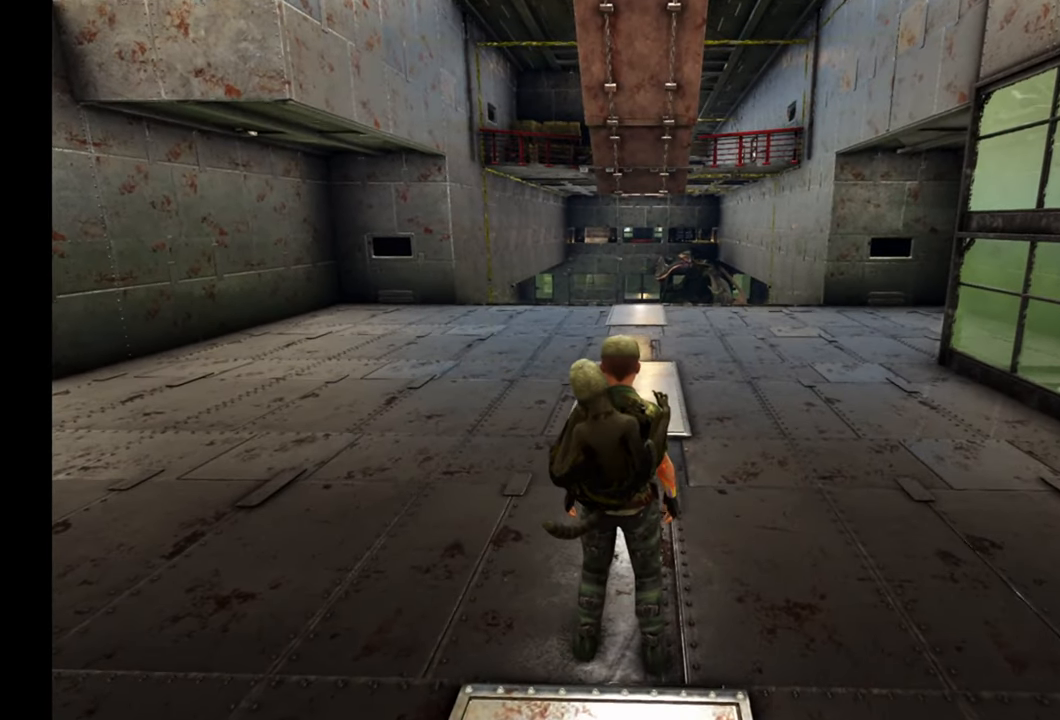
{"buttons": [], "left_stick": "center", "right_stick": "center", "events": [[17, "left_stick", "center"]]}
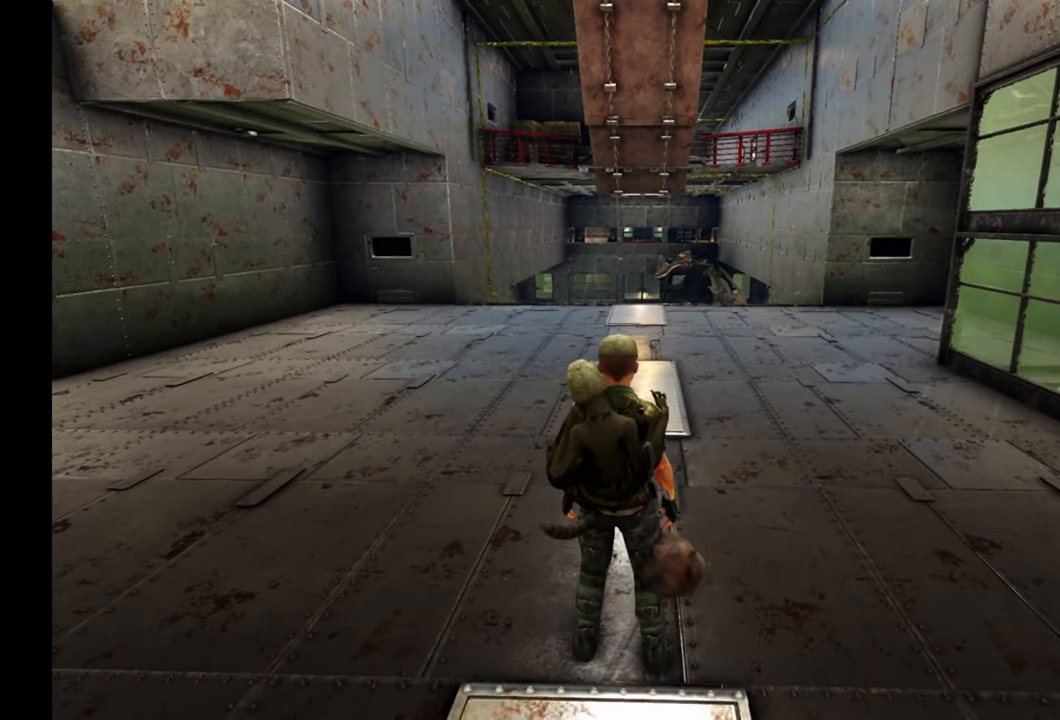
{"buttons": [], "left_stick": "center", "right_stick": "left", "events": [[183, "right_stick", "left"]]}
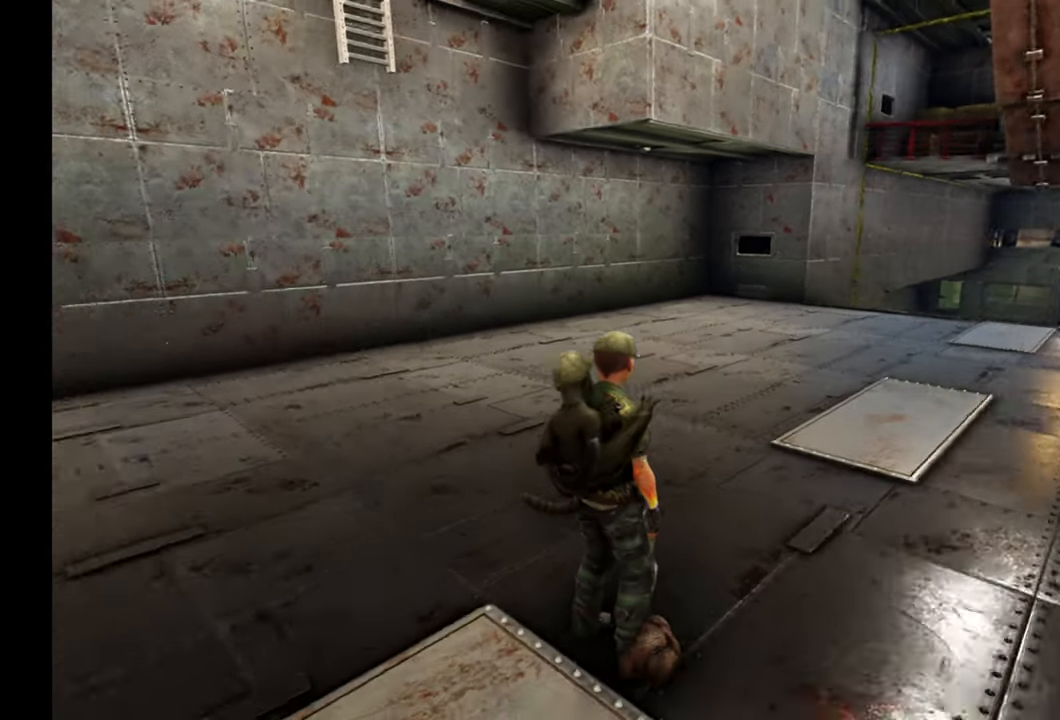
{"buttons": [], "left_stick": "center", "right_stick": "left", "events": []}
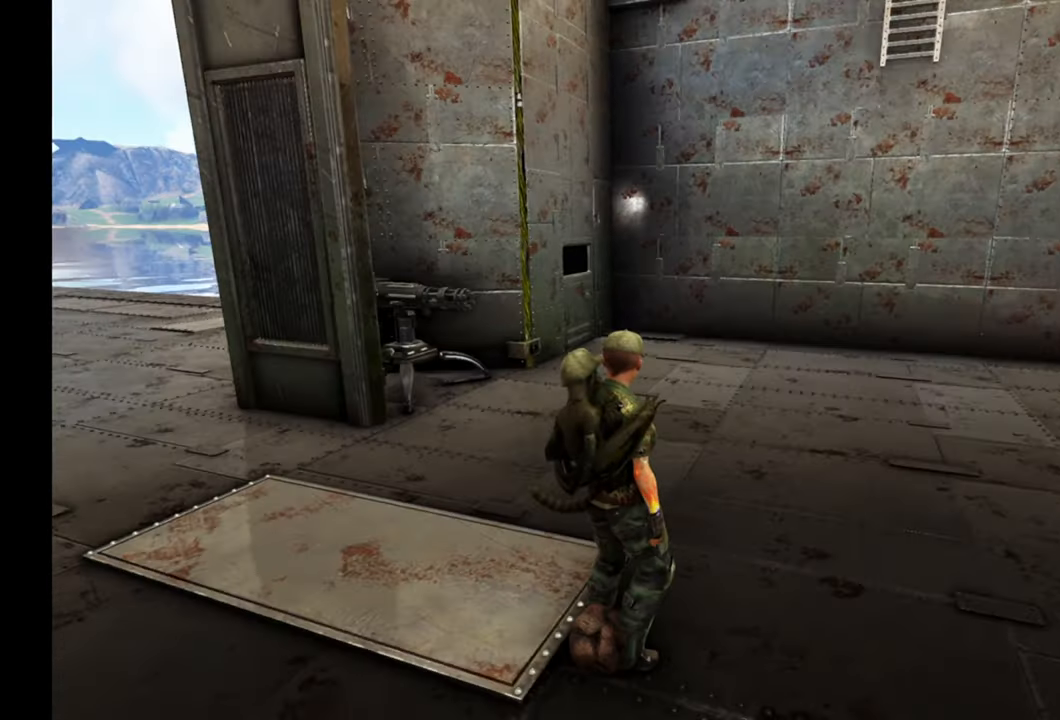
{"buttons": [], "left_stick": "center", "right_stick": "up-left", "events": [[433, "right_stick", "up-left"]]}
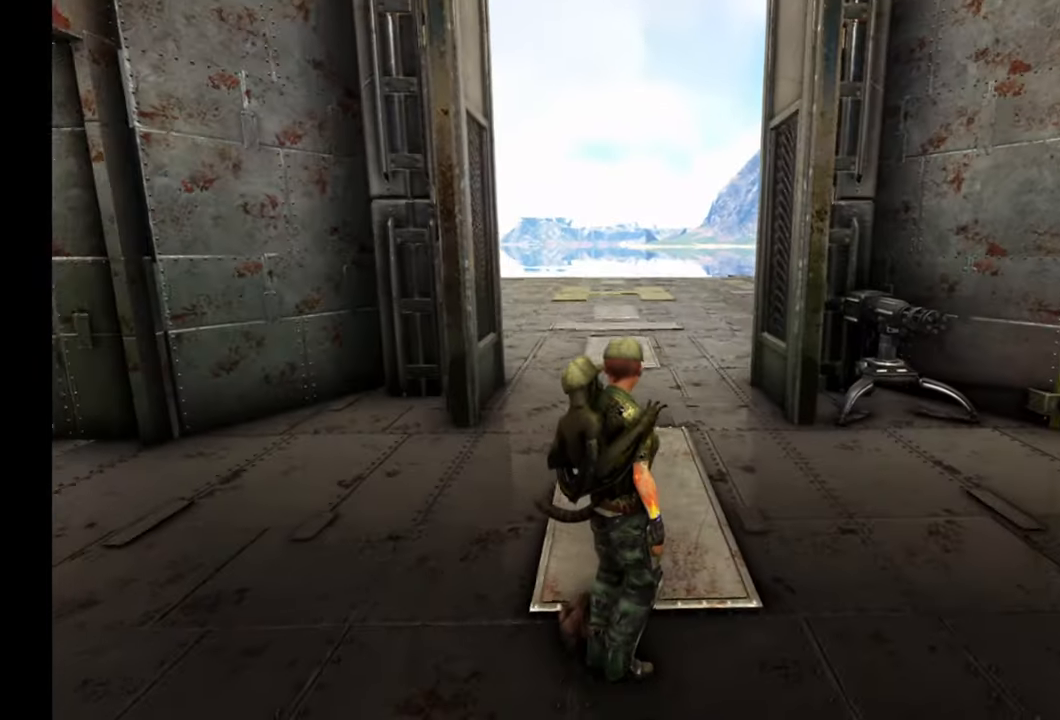
{"buttons": [], "left_stick": "up", "right_stick": "center", "events": [[167, "right_stick", "center"], [483, "left_stick", "up"]]}
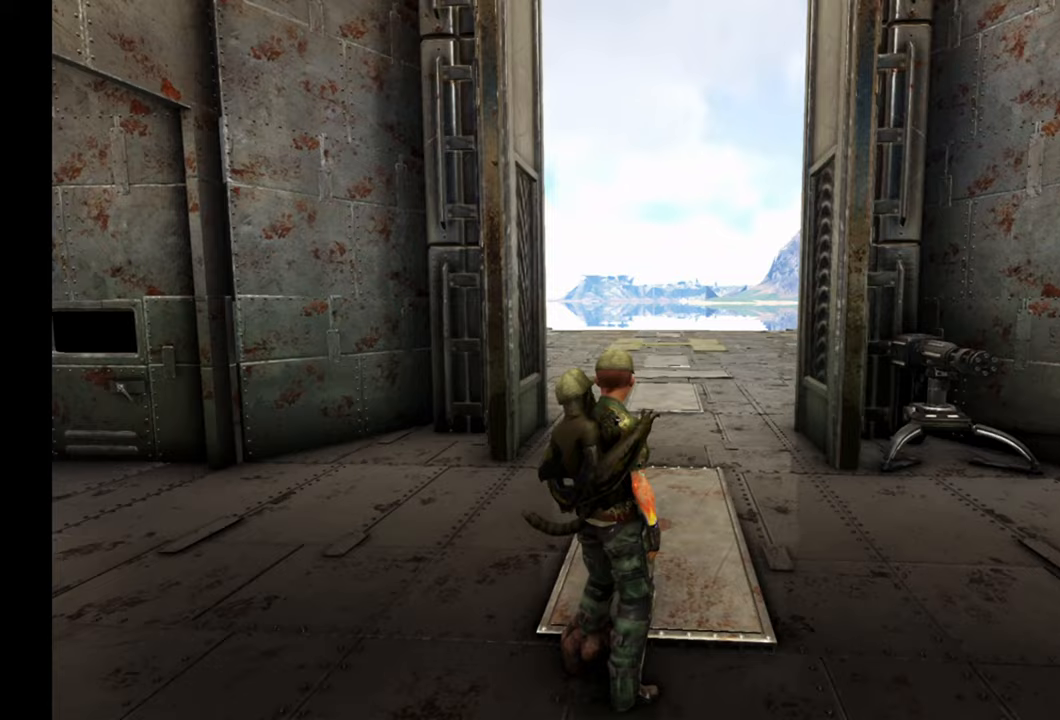
{"buttons": [], "left_stick": "up", "right_stick": "center", "events": []}
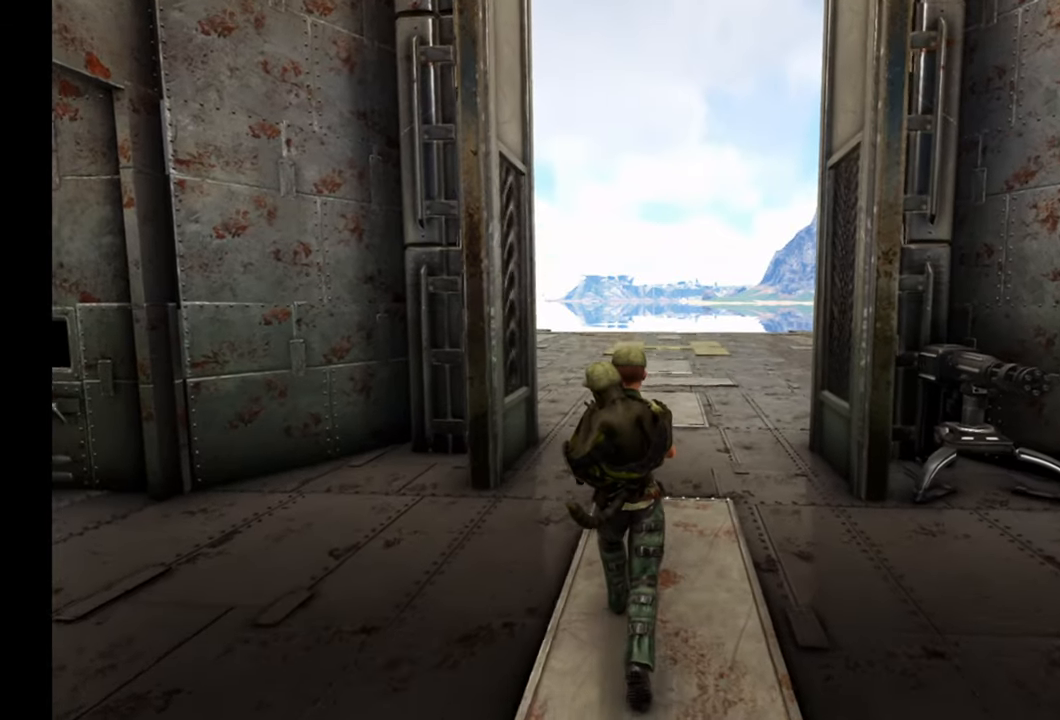
{"buttons": [], "left_stick": "center", "right_stick": "center", "events": [[217, "left_stick", "center"]]}
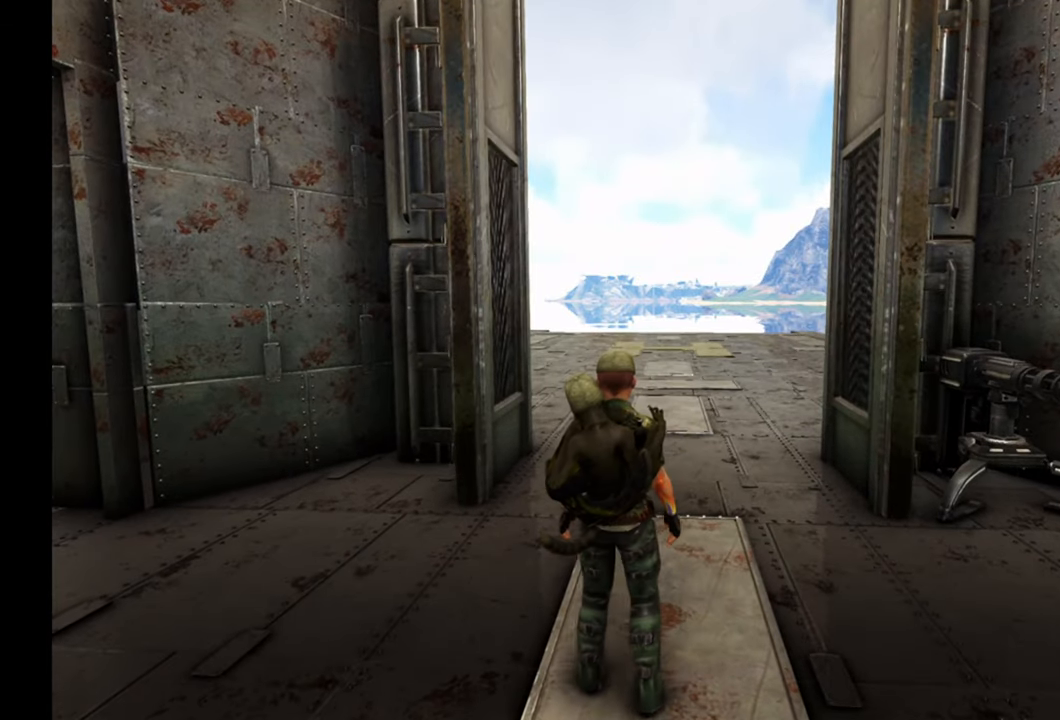
{"buttons": [], "left_stick": "center", "right_stick": "center", "events": []}
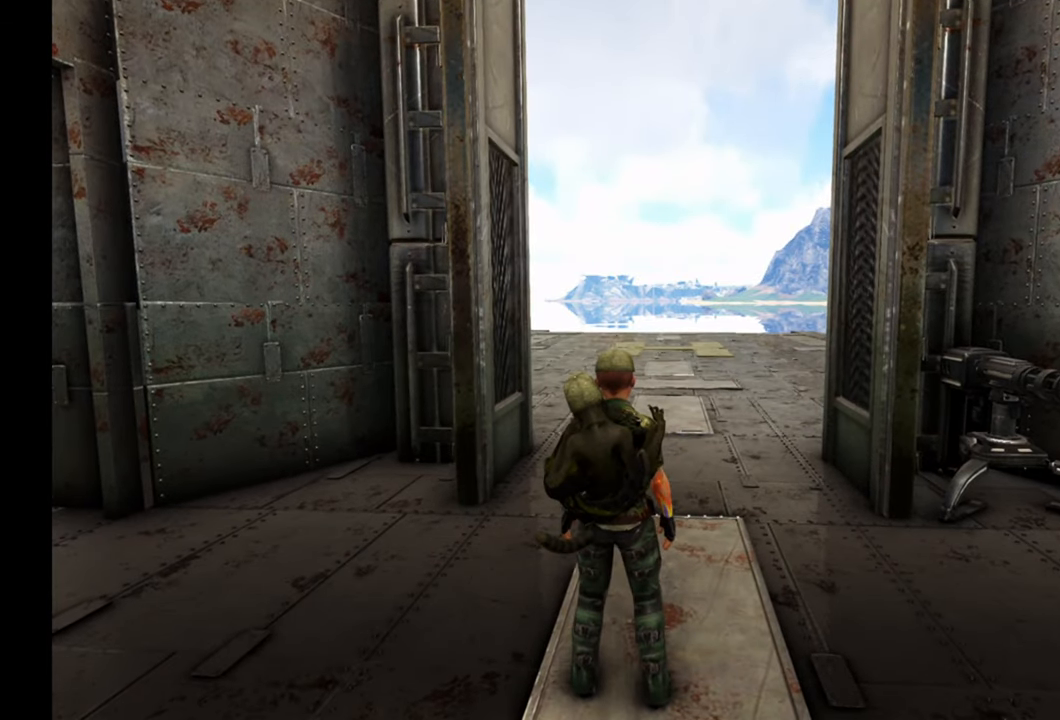
{"buttons": [], "left_stick": "center", "right_stick": "center", "events": []}
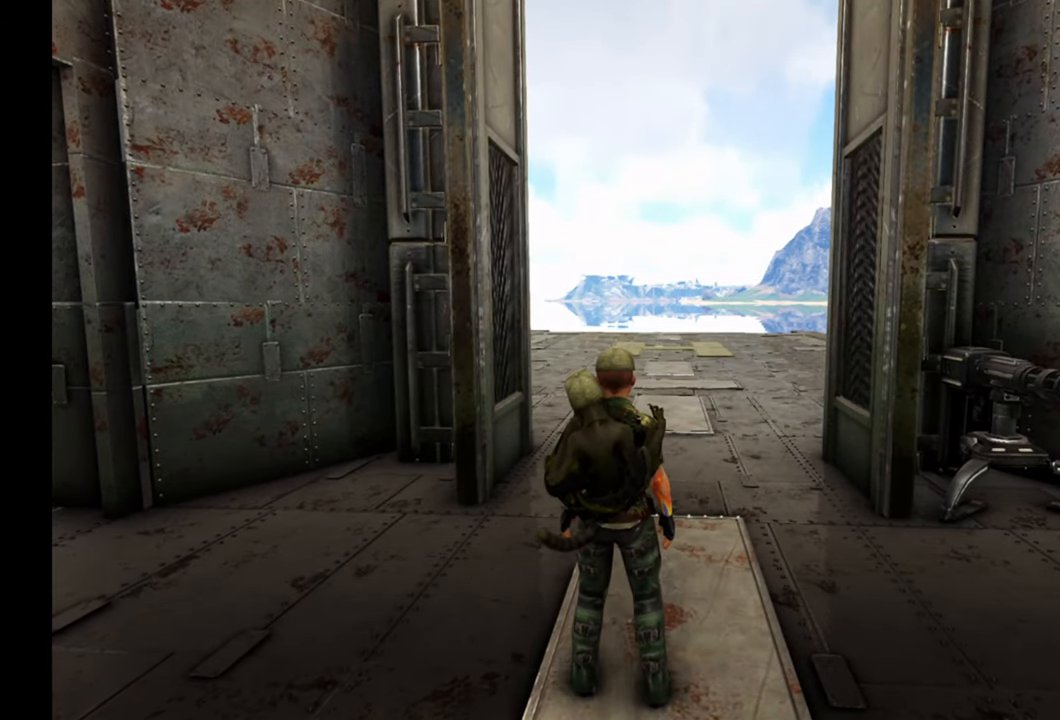
{"buttons": [], "left_stick": "center", "right_stick": "center", "events": []}
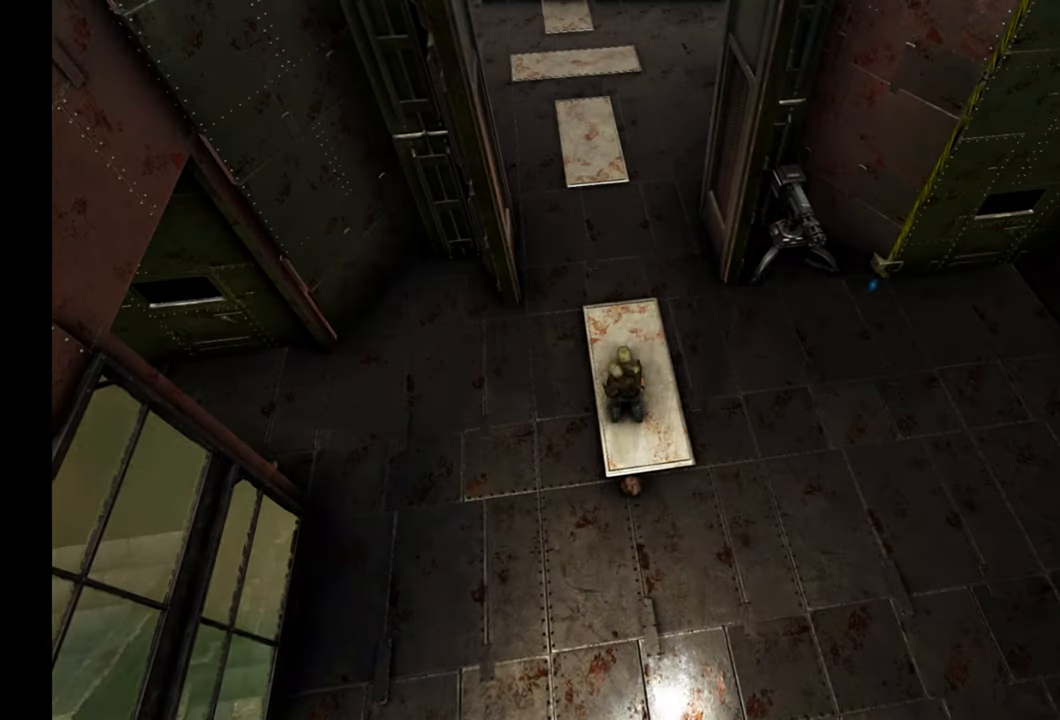
{"buttons": [], "left_stick": "center", "right_stick": "center", "events": []}